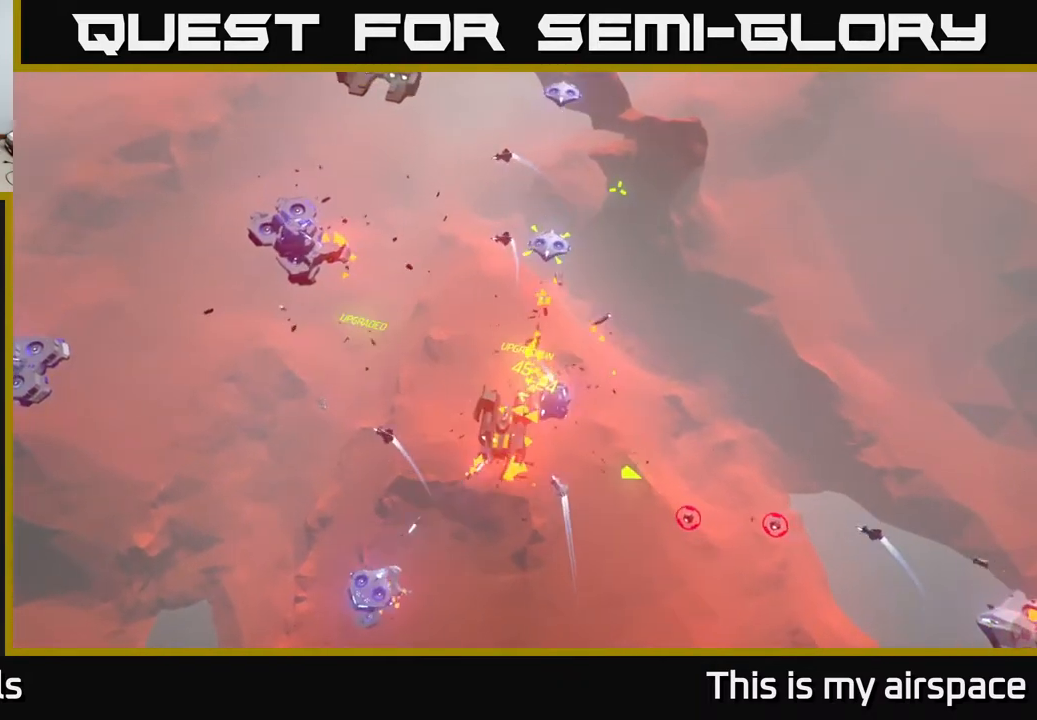
Gameplay with a controller (Xbox layout); each line is a JSON object with the inputs held at the frame after it. "events" lists button and stick changes between this image and that frame as [ms after this image, input, new state], when the widget could be followed in between. Not read: right_stick.
{"buttons": [], "left_stick": "left", "events": [[467, "left_stick", "left"]]}
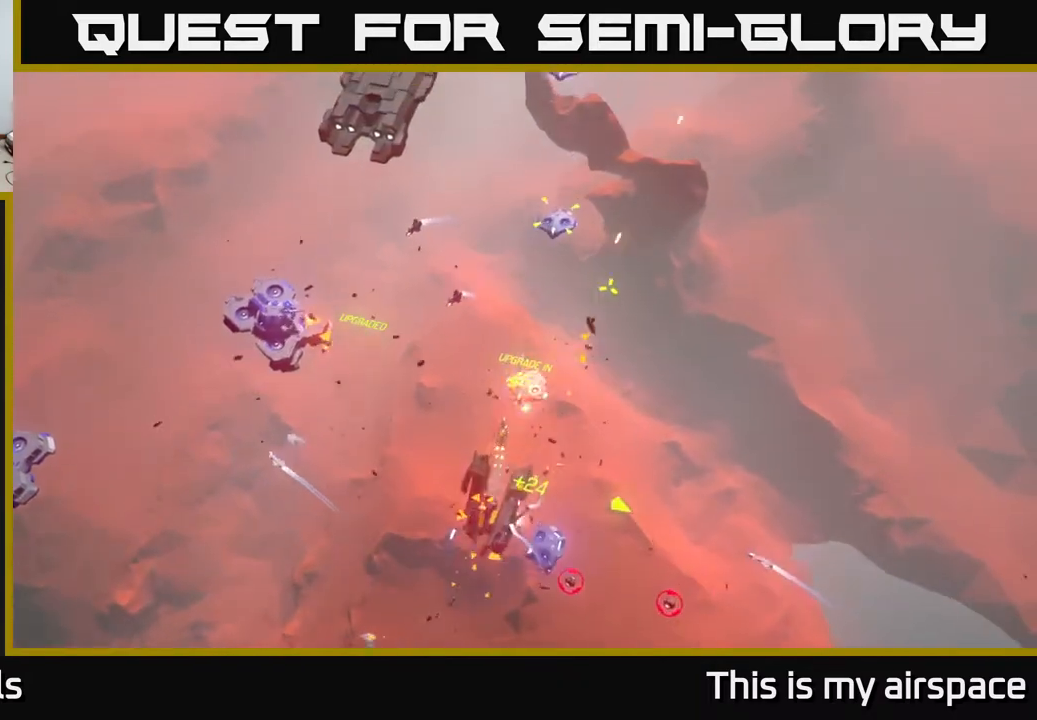
{"buttons": [], "left_stick": "left", "events": []}
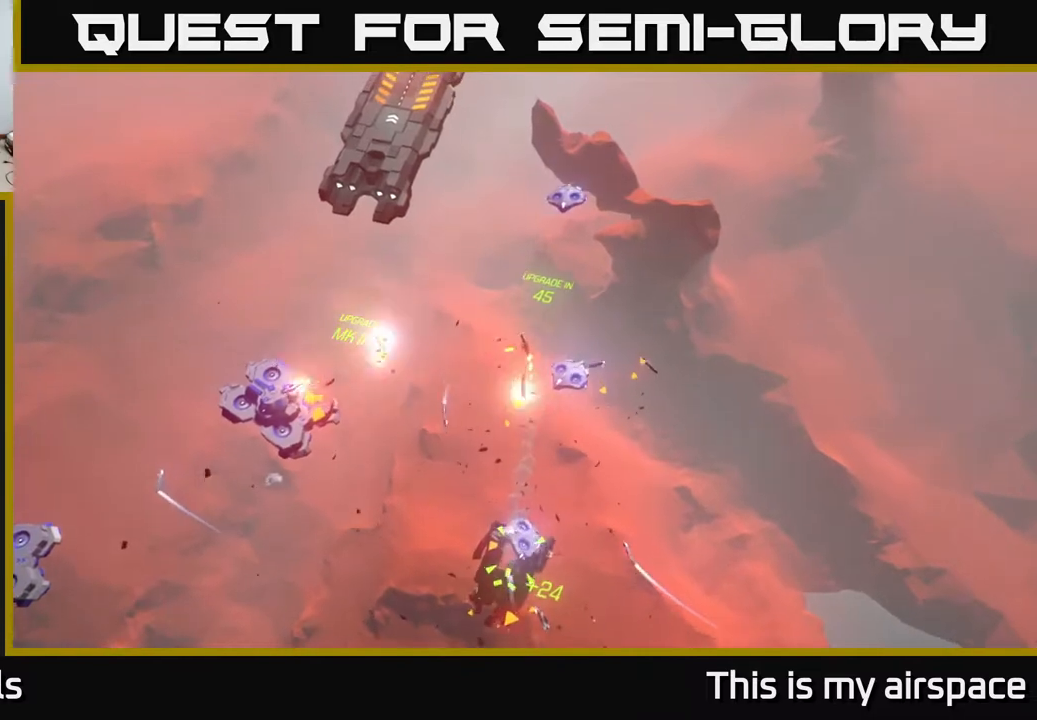
{"buttons": [], "left_stick": "down-left", "events": [[433, "left_stick", "down-left"]]}
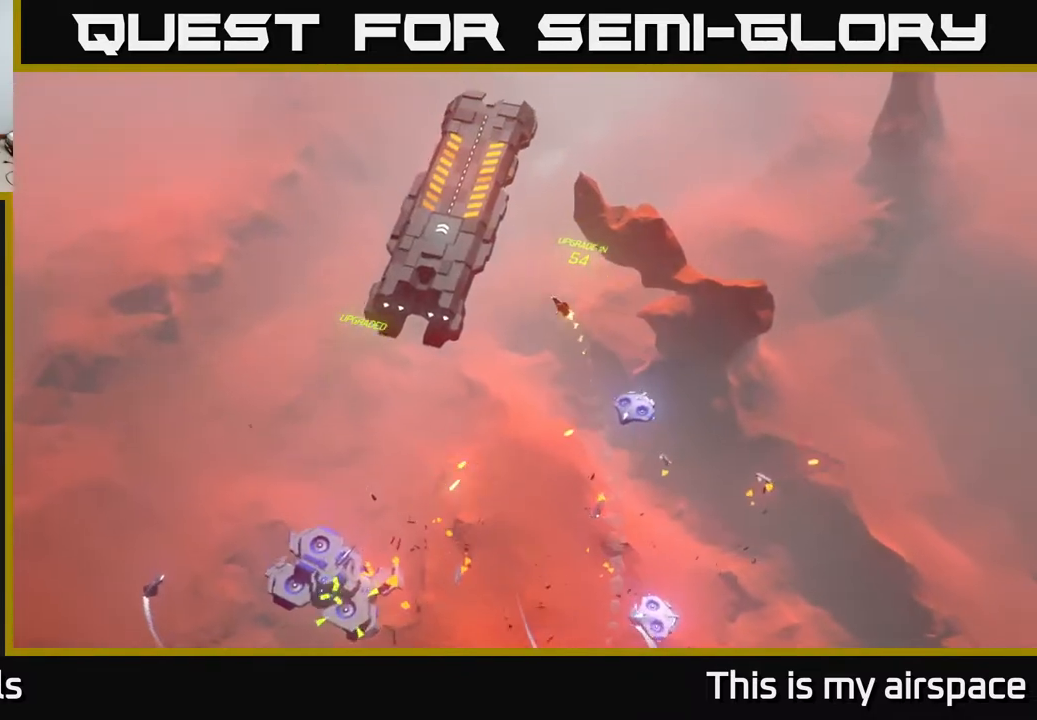
{"buttons": [], "left_stick": "down-left", "events": []}
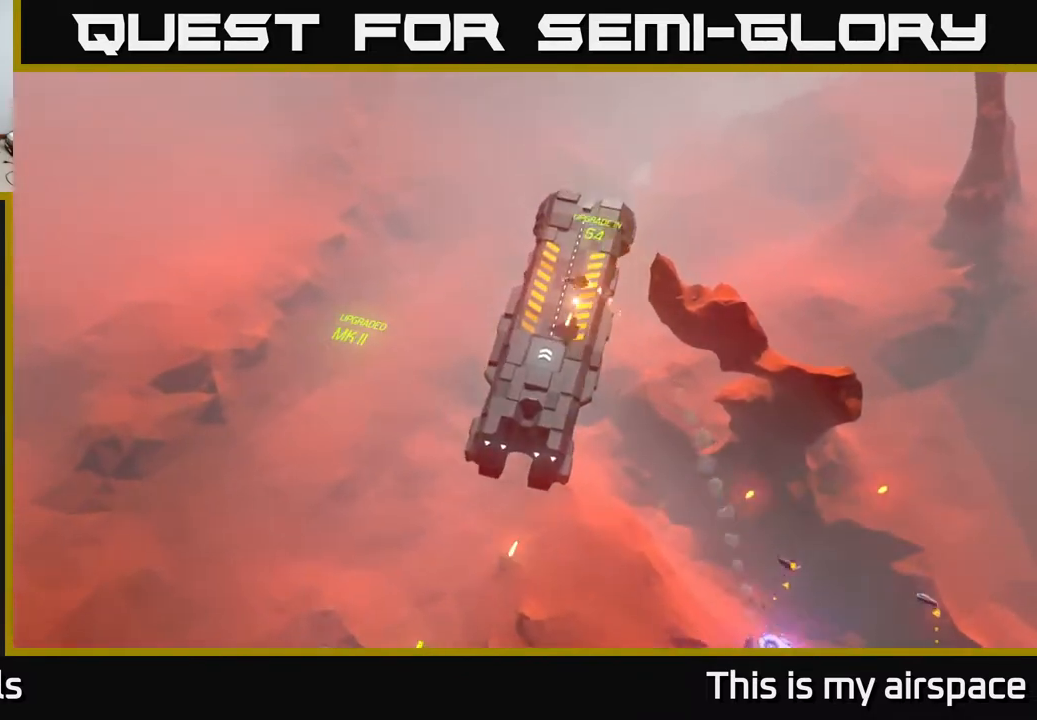
{"buttons": [], "left_stick": "down", "events": [[83, "left_stick", "down"]]}
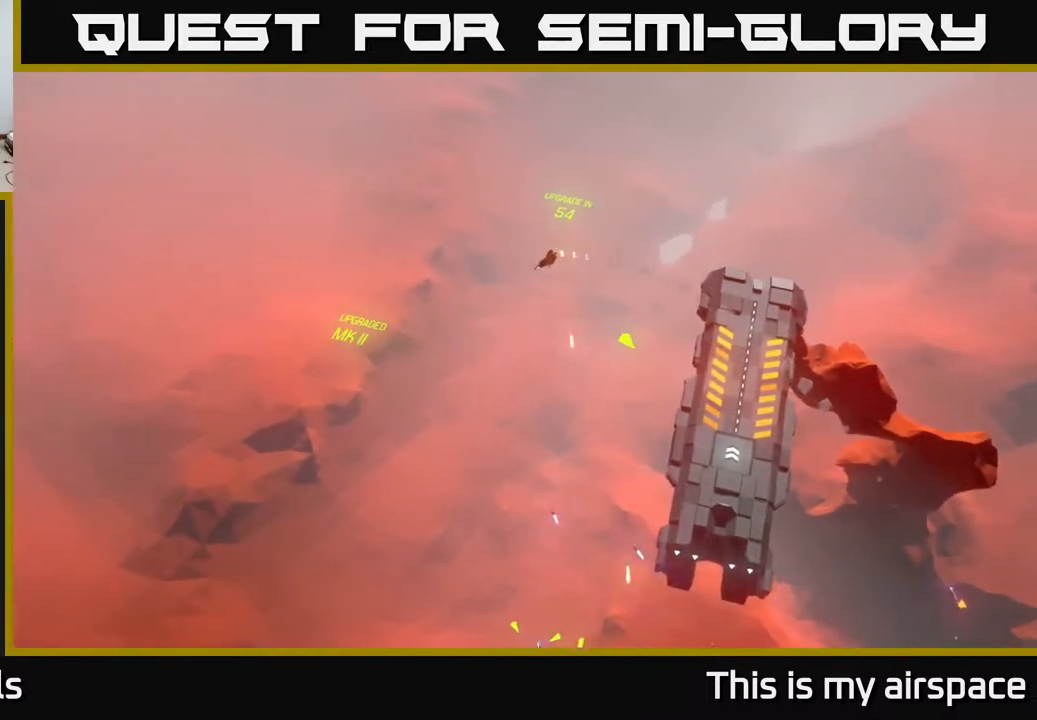
{"buttons": [], "left_stick": "down", "events": []}
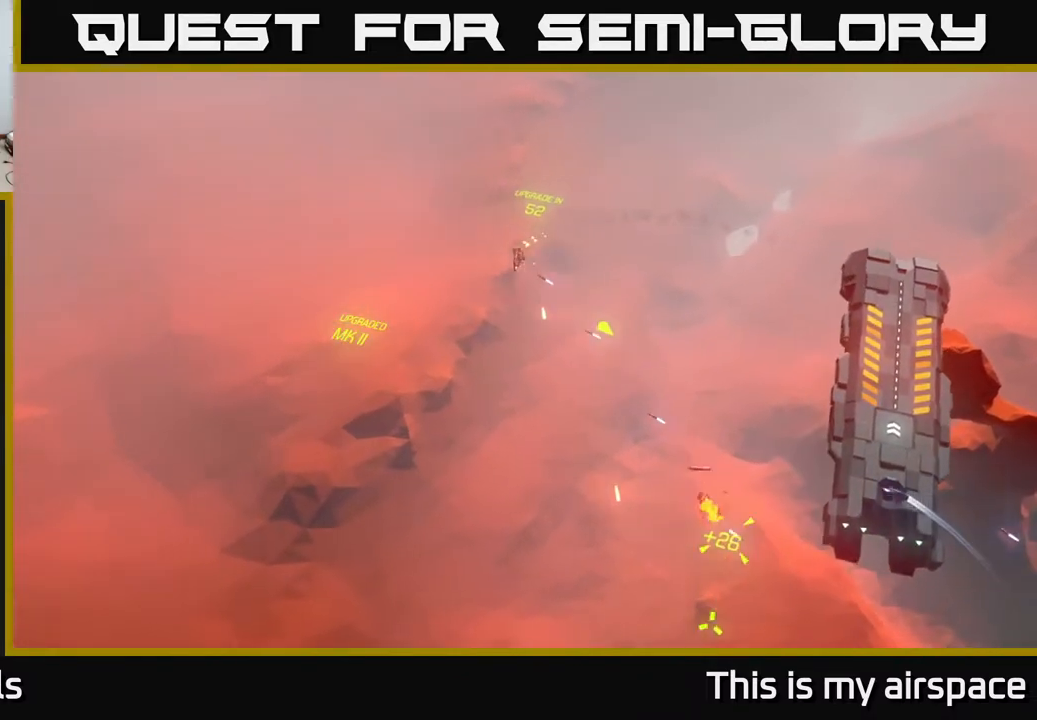
{"buttons": [], "left_stick": "down", "events": [[100, "left_stick", "down-right"], [267, "left_stick", "down"]]}
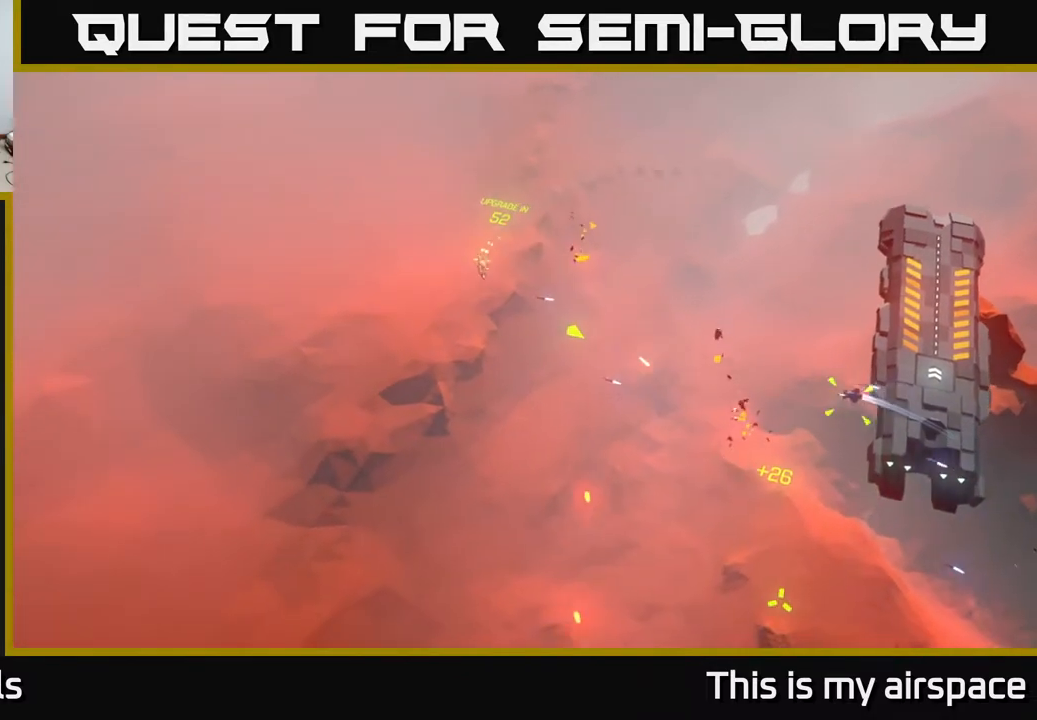
{"buttons": [], "left_stick": "down", "events": [[283, "left_stick", "down-right"], [450, "left_stick", "down"]]}
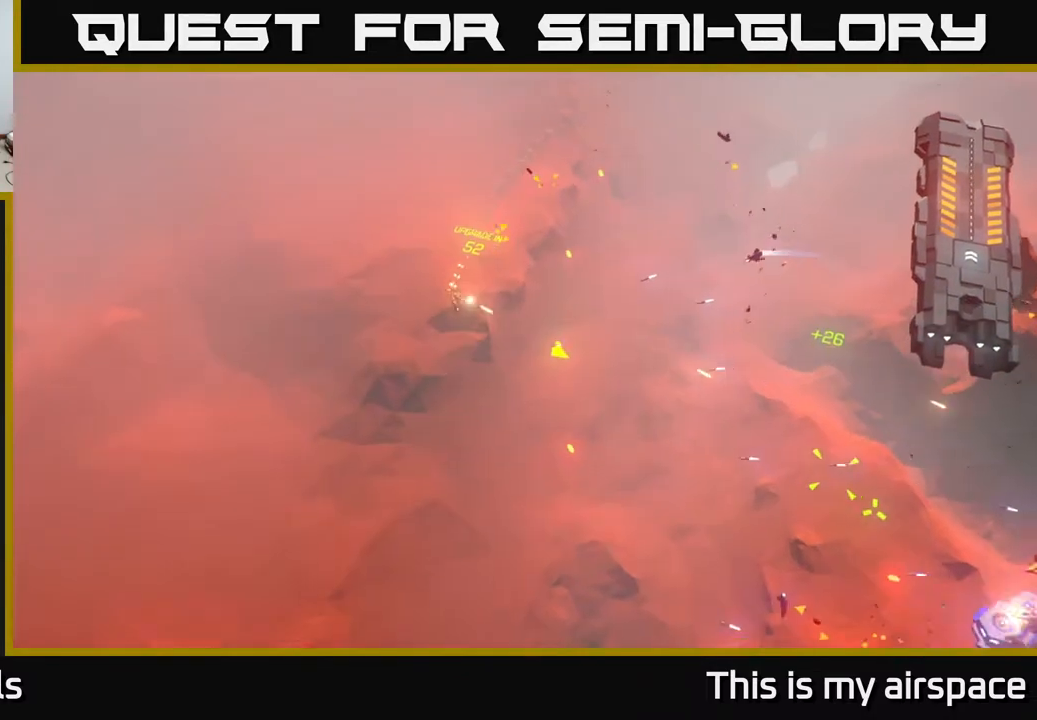
{"buttons": [], "left_stick": "down-right", "events": [[133, "left_stick", "down-right"]]}
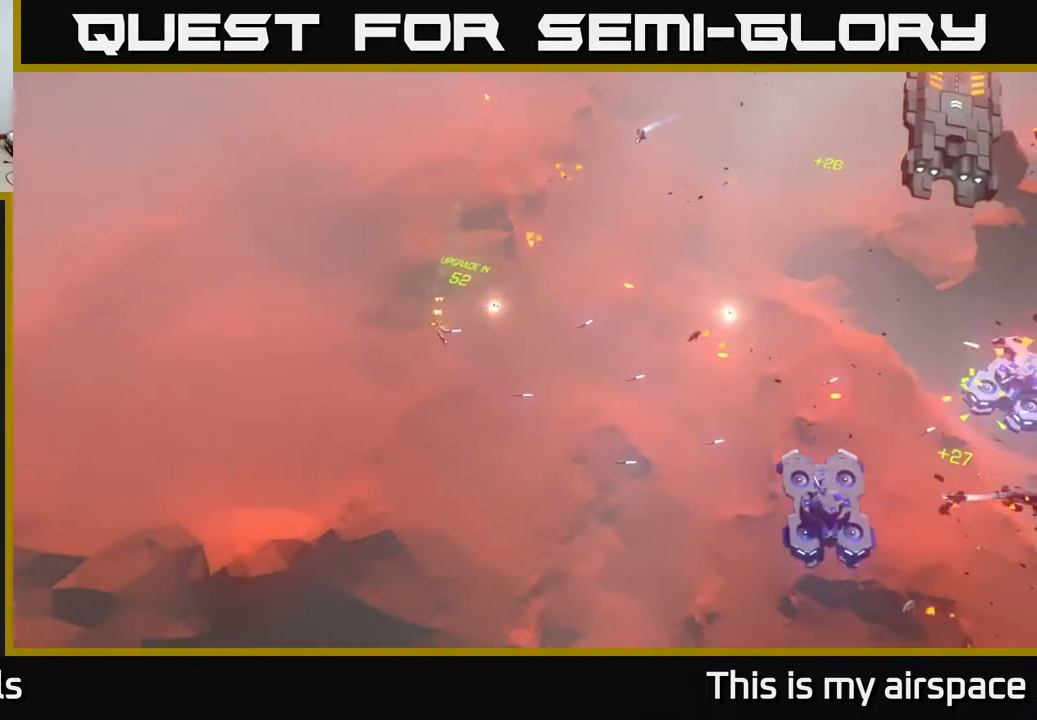
{"buttons": [], "left_stick": "down-right", "events": [[100, "left_stick", "down-left"], [383, "left_stick", "down-right"]]}
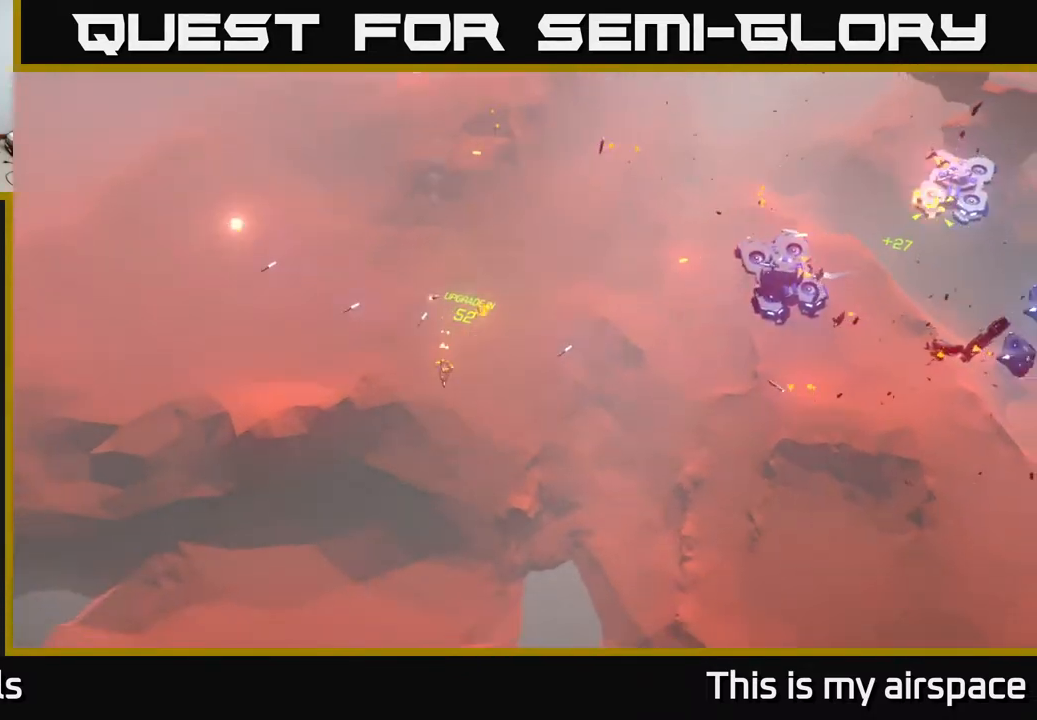
{"buttons": [], "left_stick": "up-right", "events": [[33, "left_stick", "center"], [183, "left_stick", "right"], [283, "left_stick", "up-right"]]}
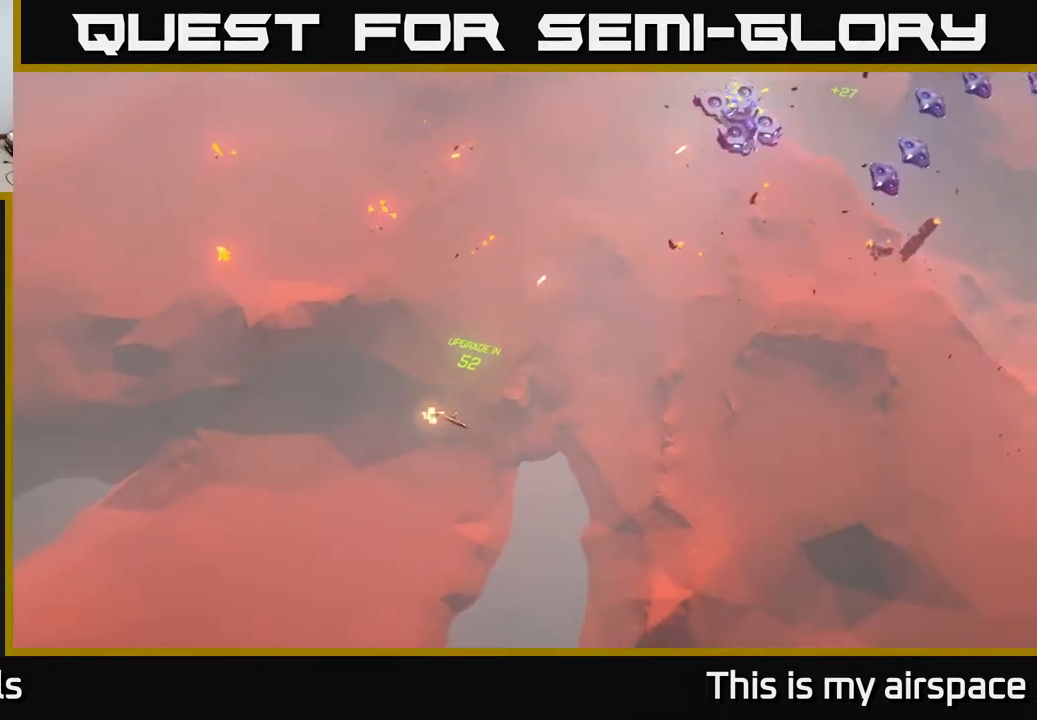
{"buttons": [], "left_stick": "up-right", "events": []}
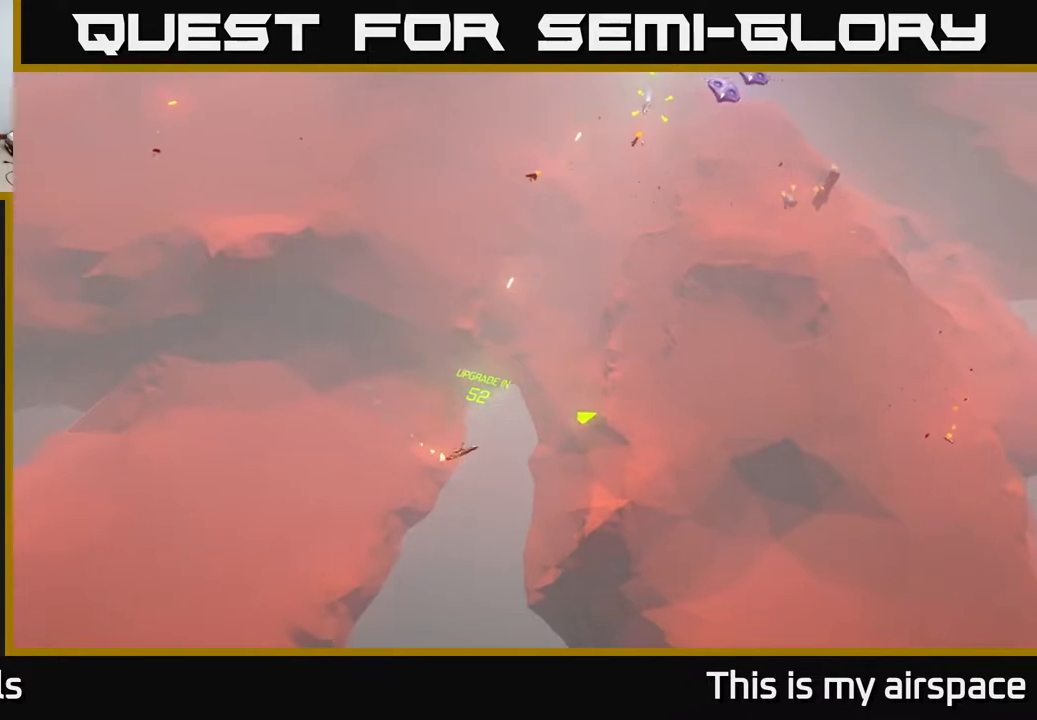
{"buttons": [], "left_stick": "center", "events": [[267, "left_stick", "up"], [450, "left_stick", "center"]]}
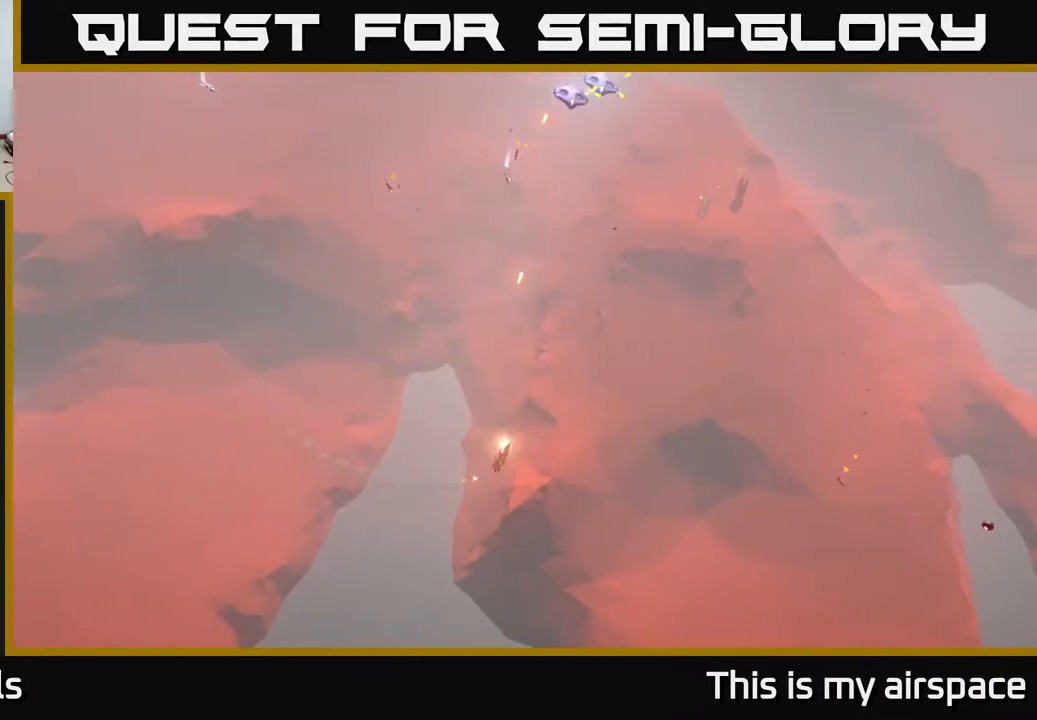
{"buttons": [], "left_stick": "center", "events": []}
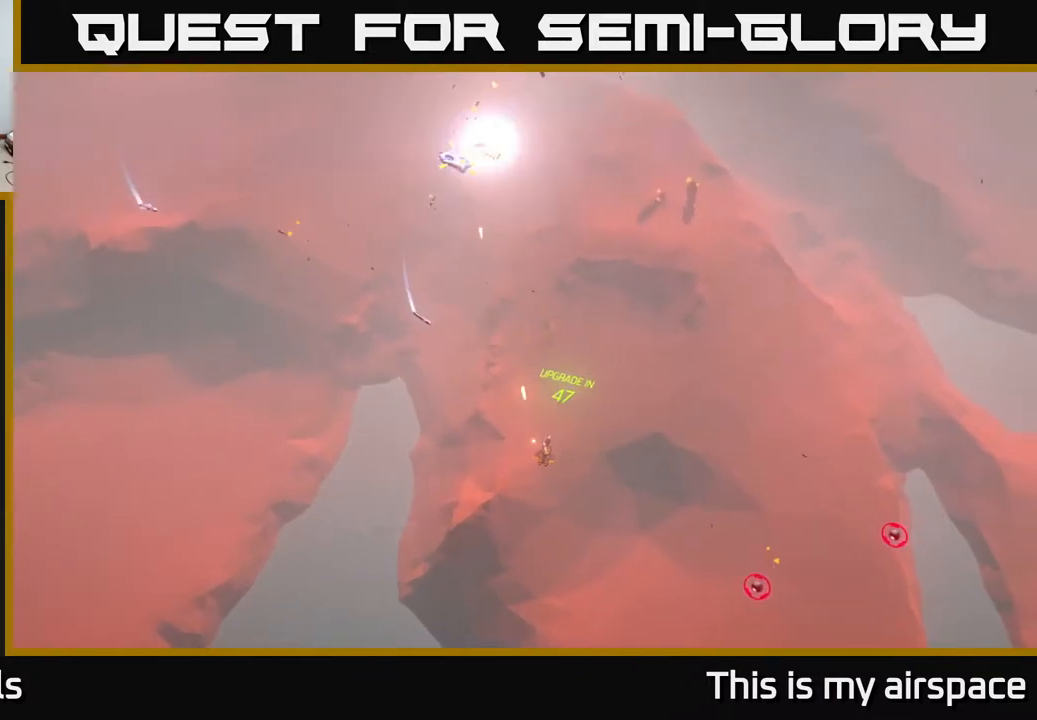
{"buttons": [], "left_stick": "up-right", "events": [[383, "left_stick", "up"], [467, "left_stick", "up-right"]]}
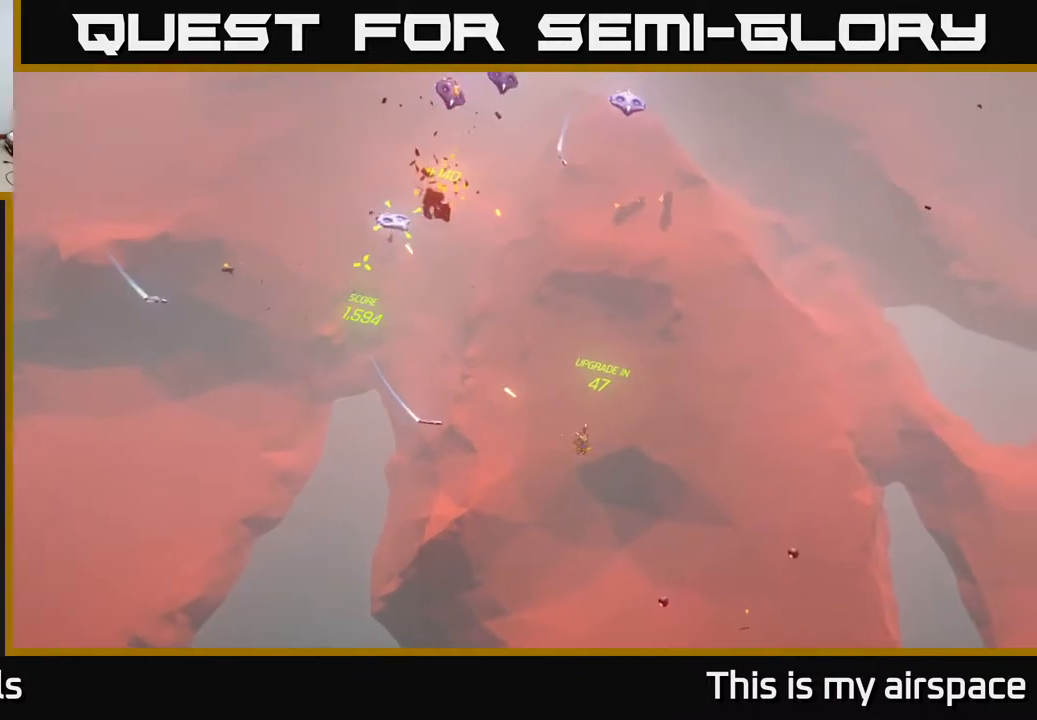
{"buttons": [], "left_stick": "right", "events": [[150, "left_stick", "right"]]}
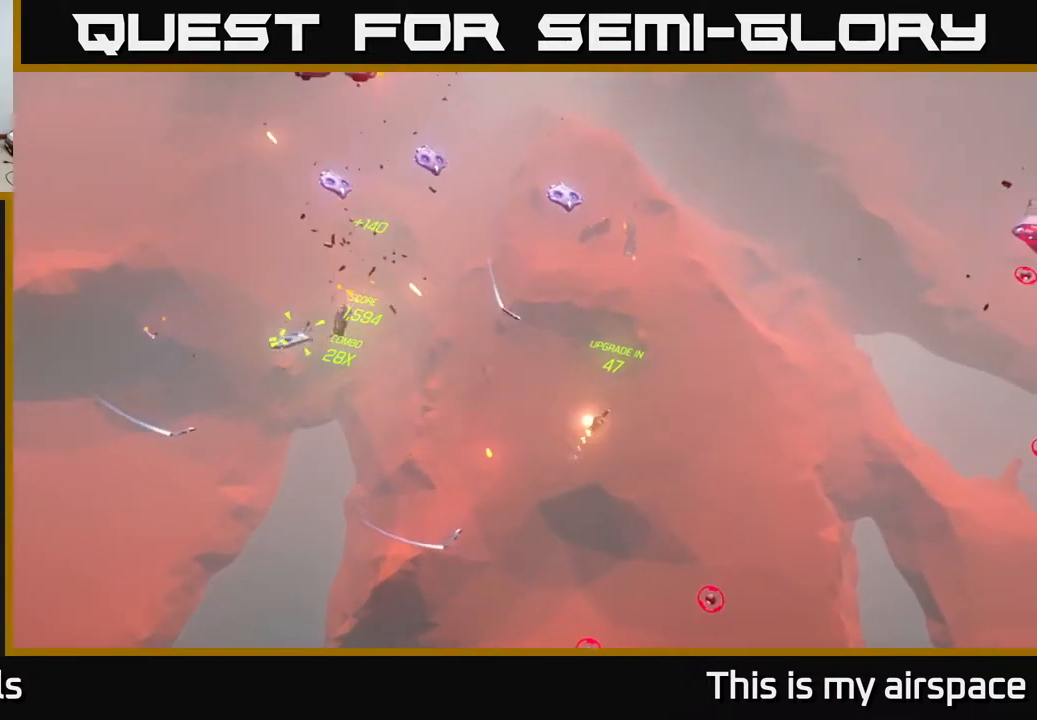
{"buttons": [], "left_stick": "up", "events": [[233, "left_stick", "up-right"], [433, "left_stick", "up"]]}
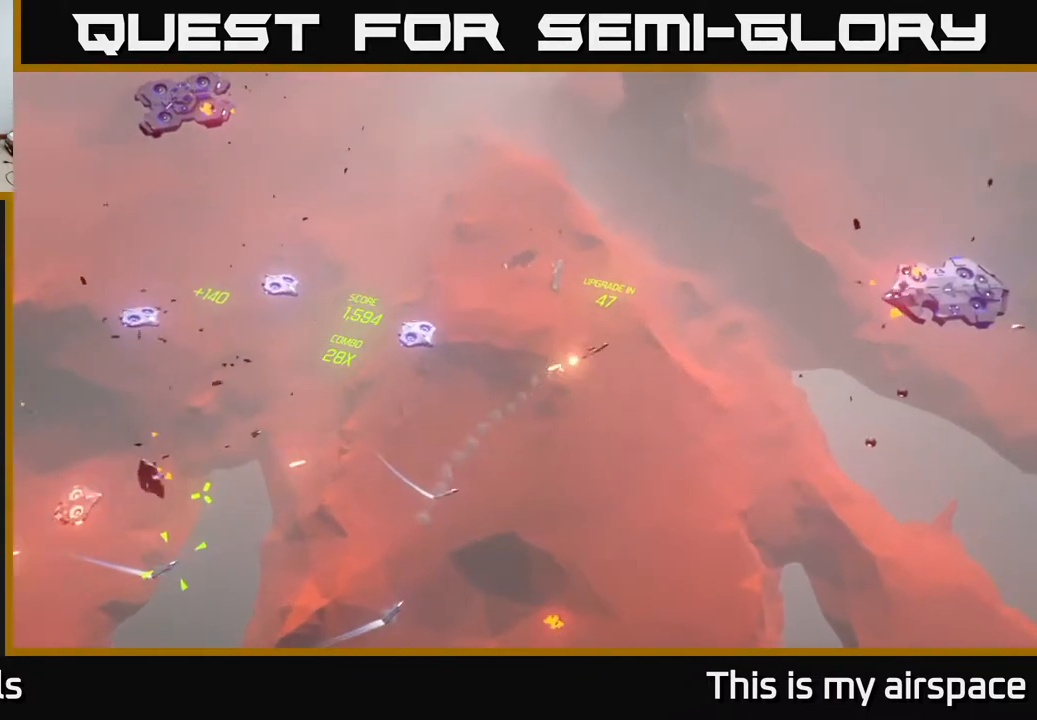
{"buttons": [], "left_stick": "left", "events": [[50, "left_stick", "up-left"], [283, "left_stick", "left"]]}
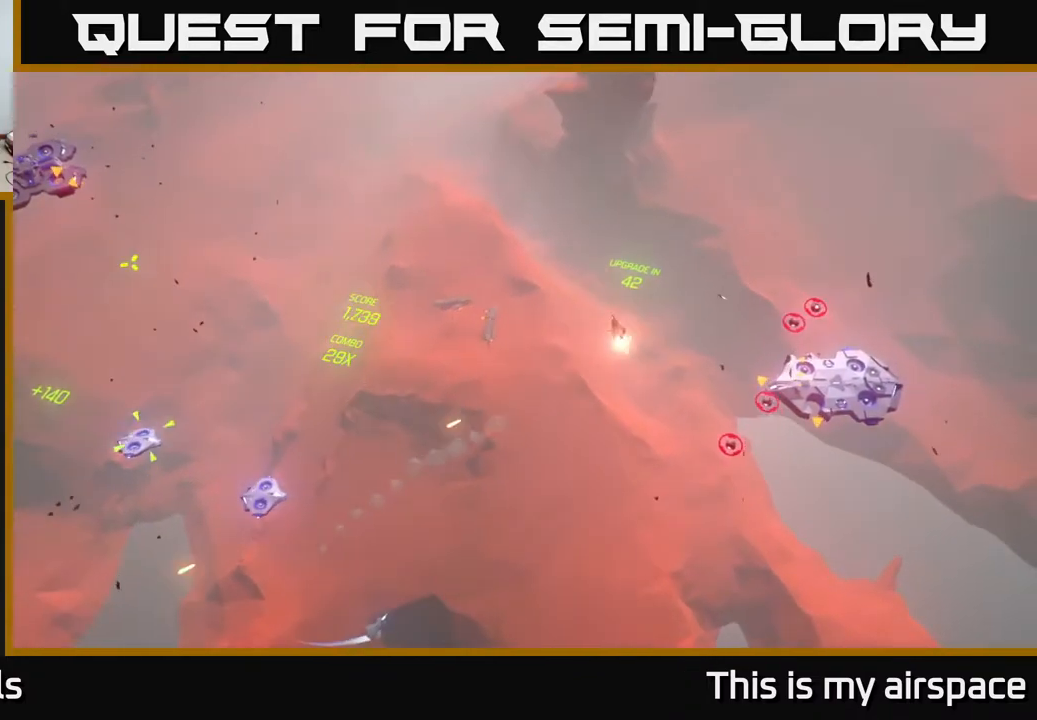
{"buttons": [], "left_stick": "left", "events": []}
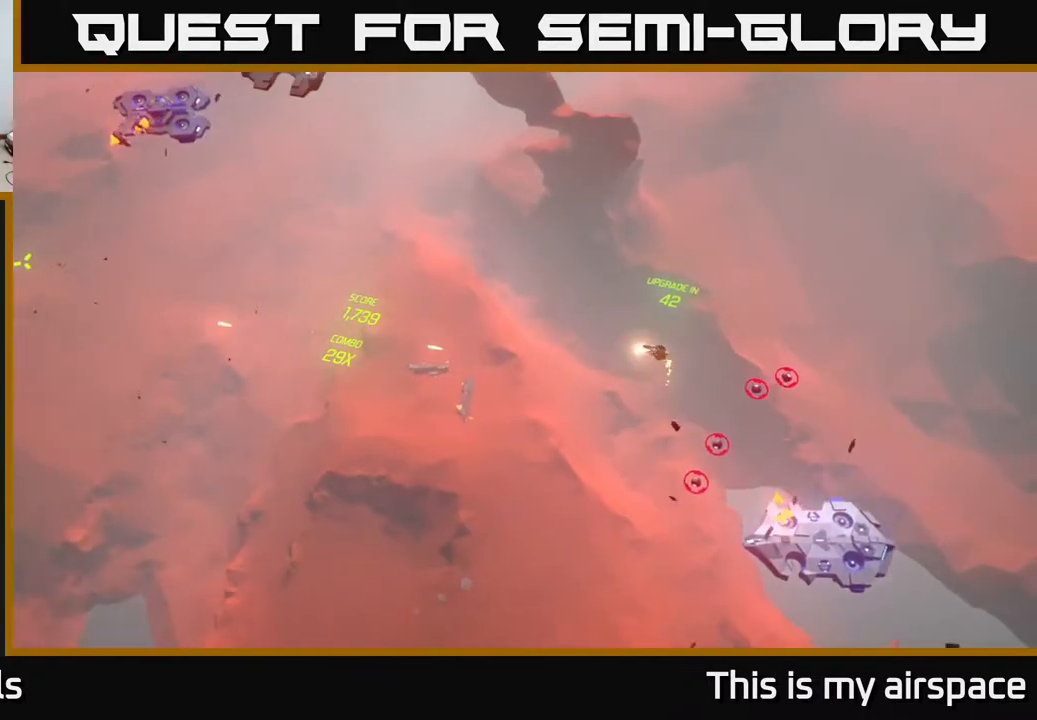
{"buttons": [], "left_stick": "left", "events": []}
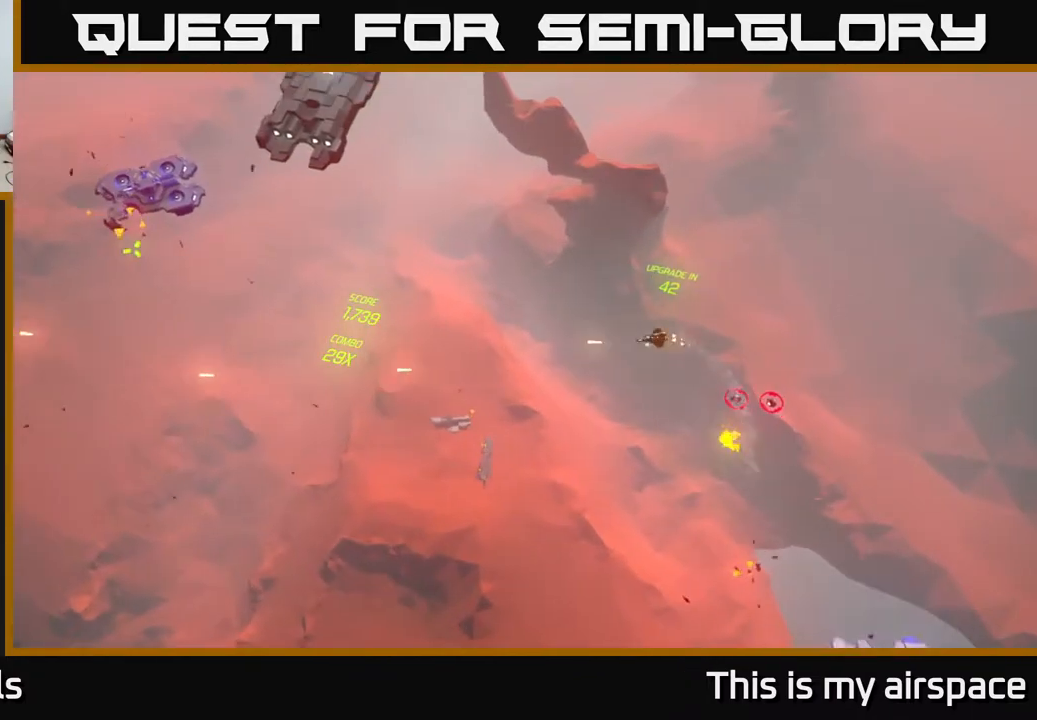
{"buttons": [], "left_stick": "up-left", "events": [[217, "left_stick", "up-left"]]}
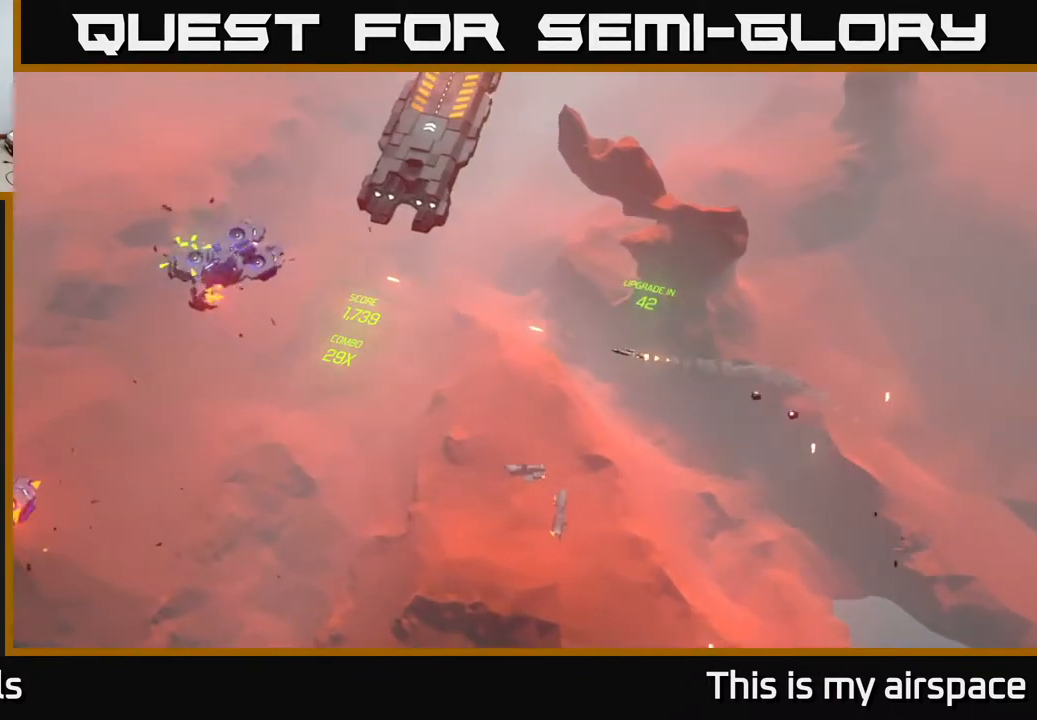
{"buttons": [], "left_stick": "left", "events": [[333, "left_stick", "left"]]}
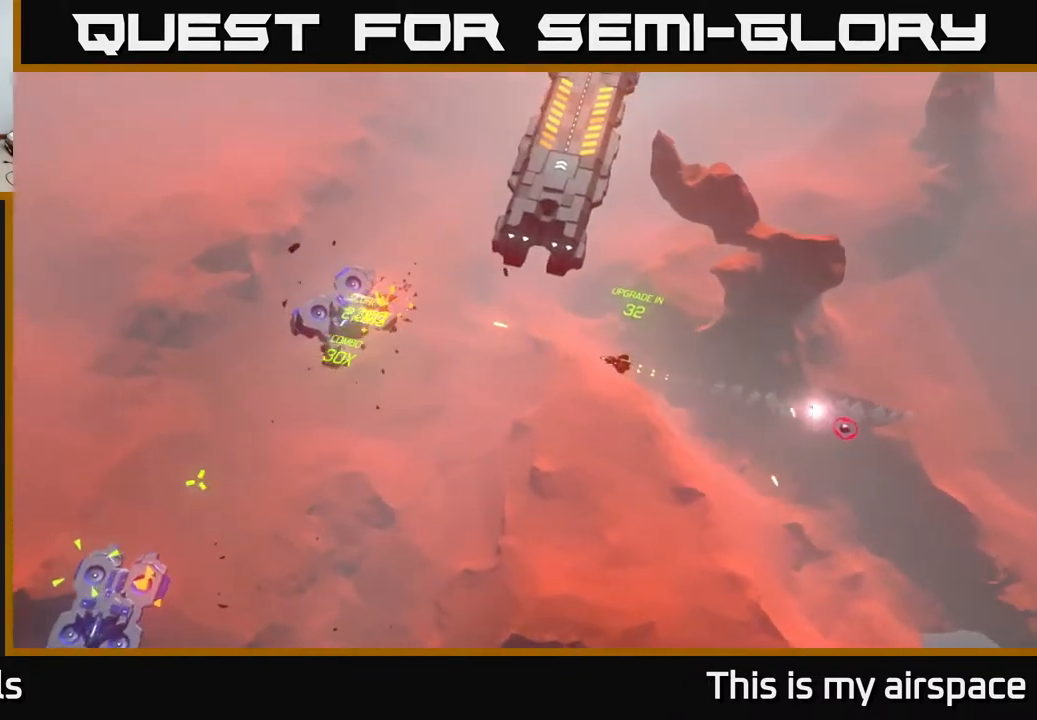
{"buttons": [], "left_stick": "down-left", "events": [[50, "left_stick", "down-left"]]}
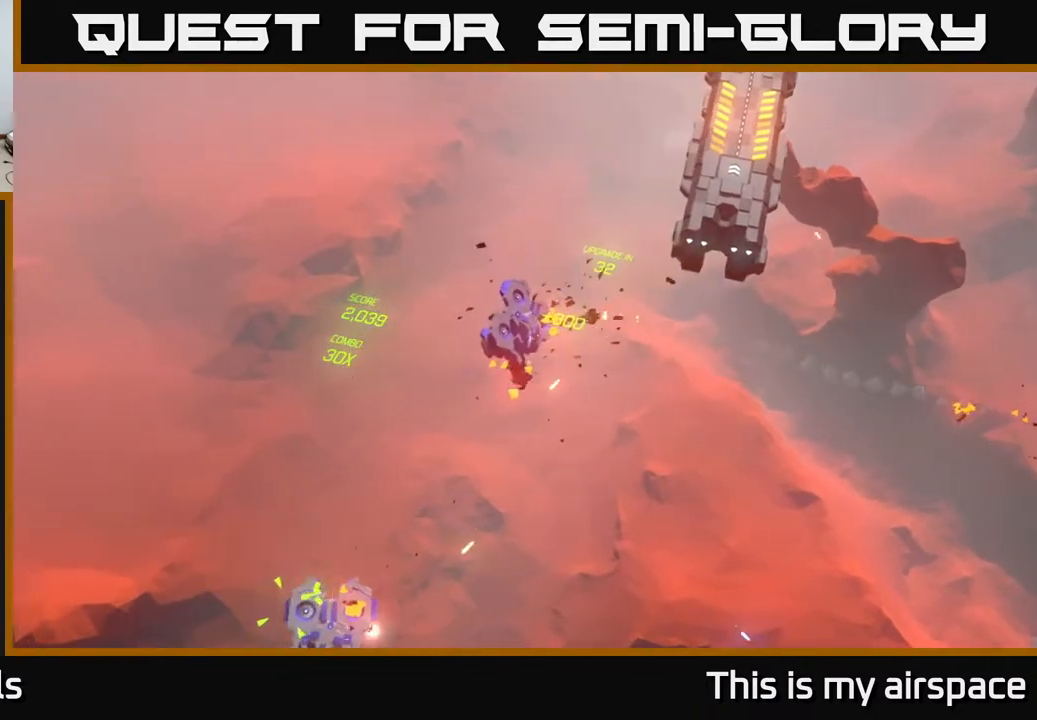
{"buttons": [], "left_stick": "down", "events": [[133, "left_stick", "down"]]}
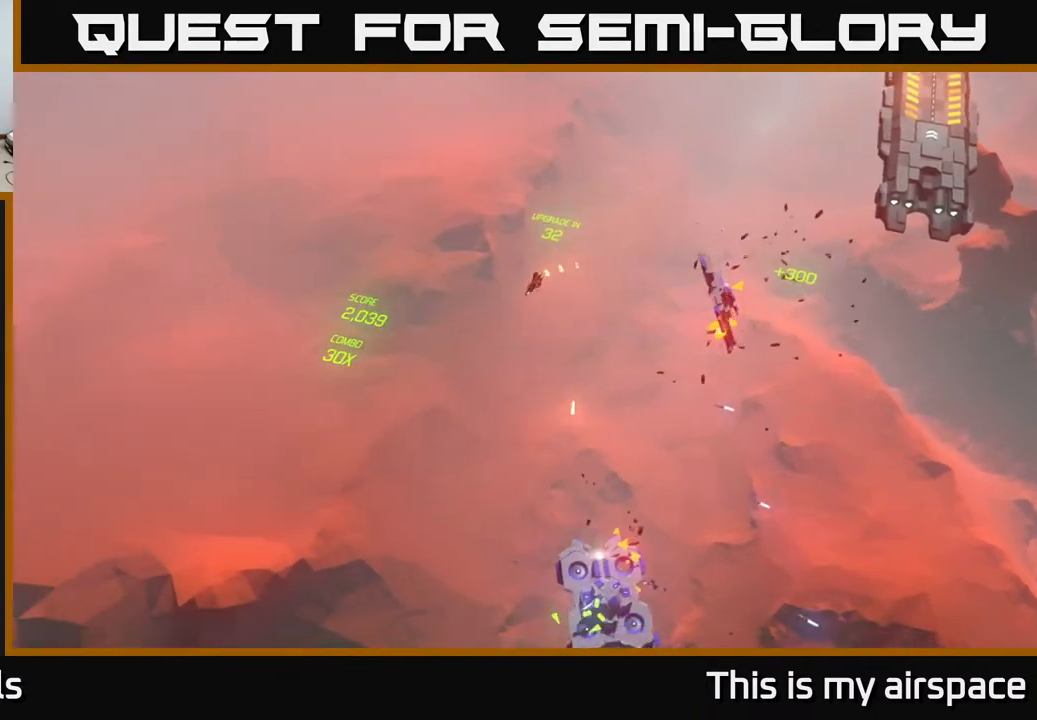
{"buttons": [], "left_stick": "down-right", "events": [[183, "left_stick", "down-right"]]}
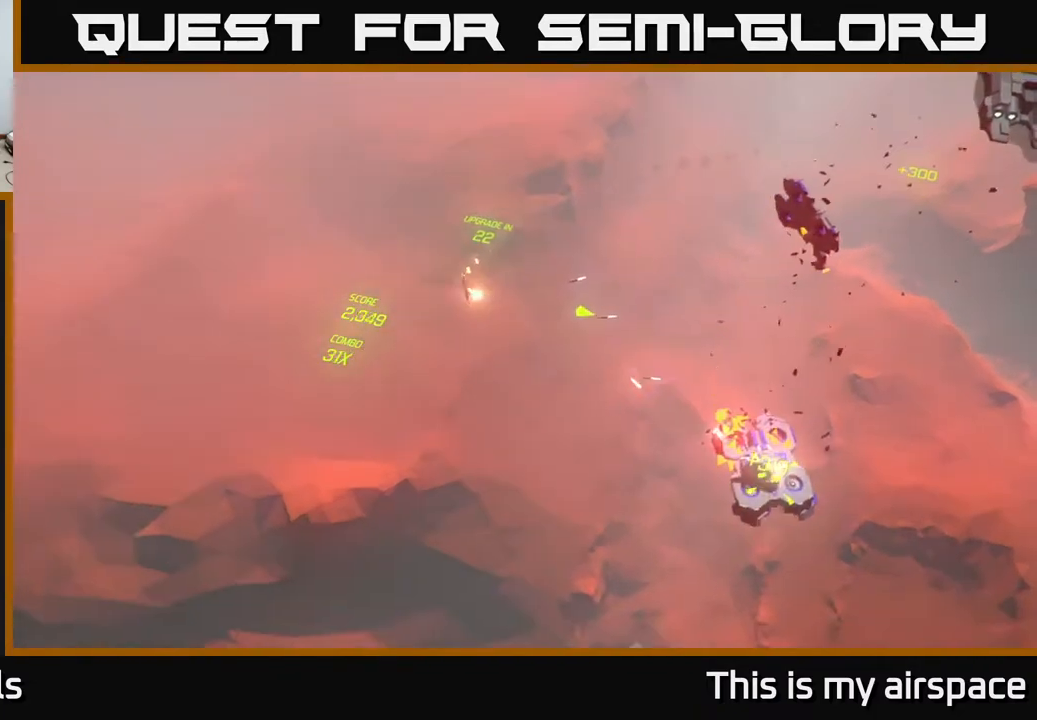
{"buttons": [], "left_stick": "down-right", "events": []}
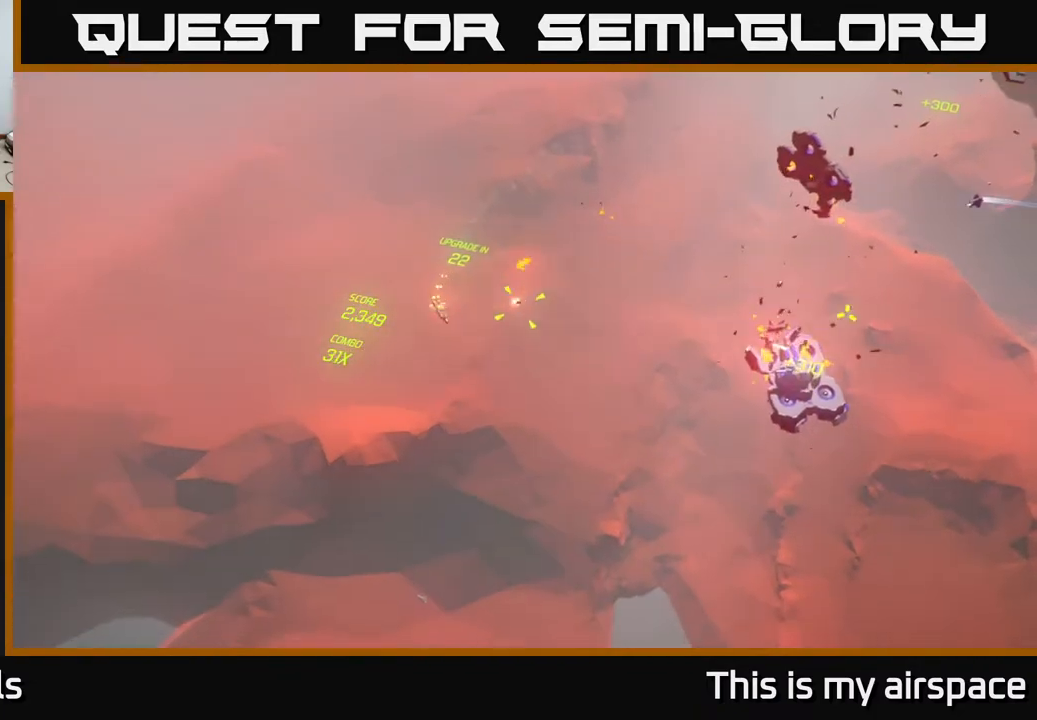
{"buttons": [], "left_stick": "right", "events": [[217, "left_stick", "right"]]}
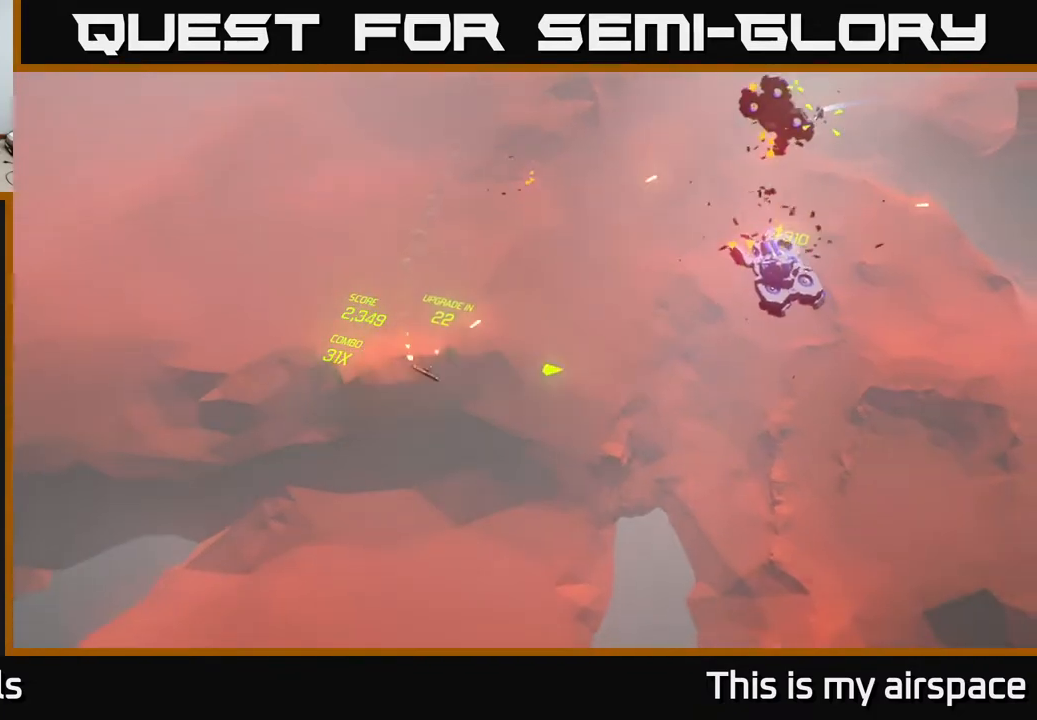
{"buttons": [], "left_stick": "up-right", "events": [[83, "left_stick", "up-right"]]}
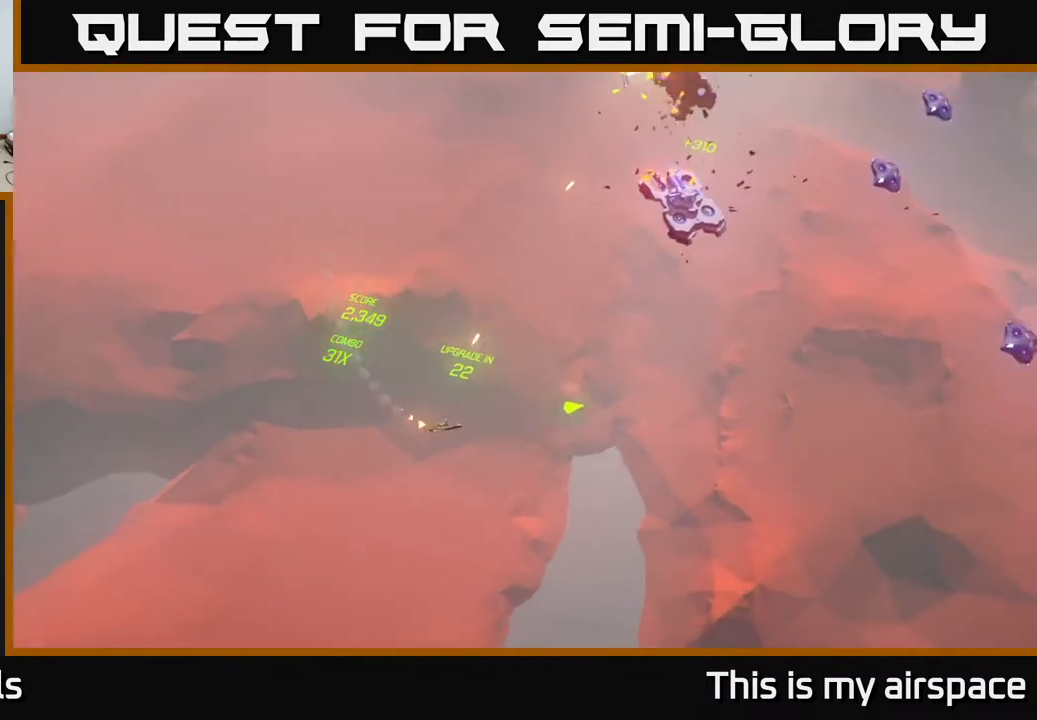
{"buttons": [], "left_stick": "center", "events": [[267, "left_stick", "center"]]}